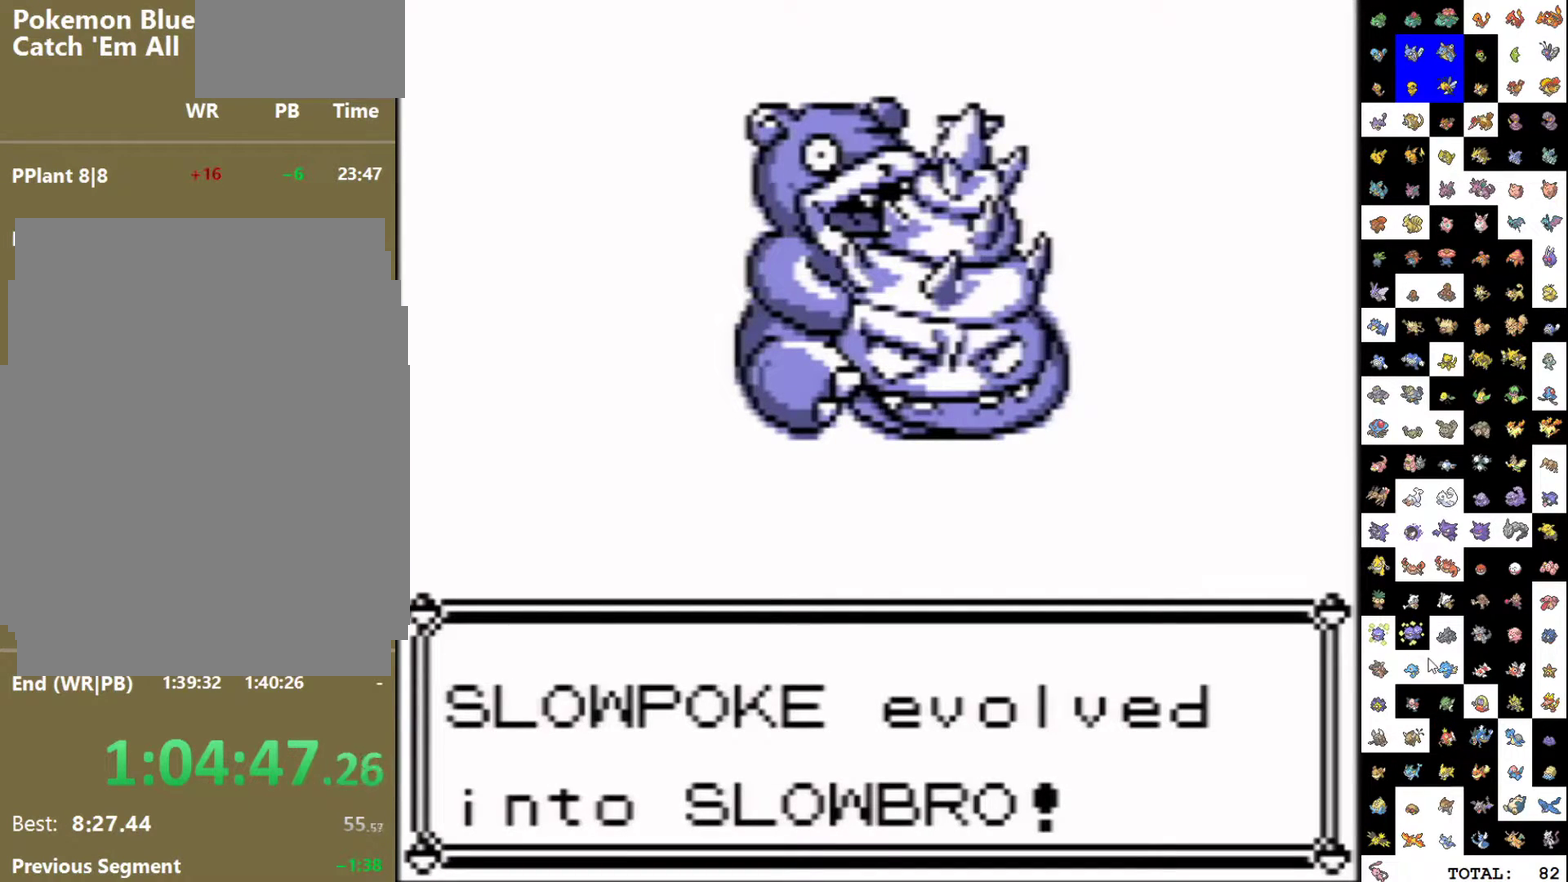
Gameplay with a controller (Nintendo layout); each line is a JSON object with the inputs held at the frame after it (dt_ms = milliseconds from this image to that frame). "events" lists button and stick changes between this image and that frame as [ms after this image, input, new state], when the widget could be followed in between. Not read: L3 R3.
{"dt_ms": 500, "buttons": ["B"], "events": [[317, "B", "down"]]}
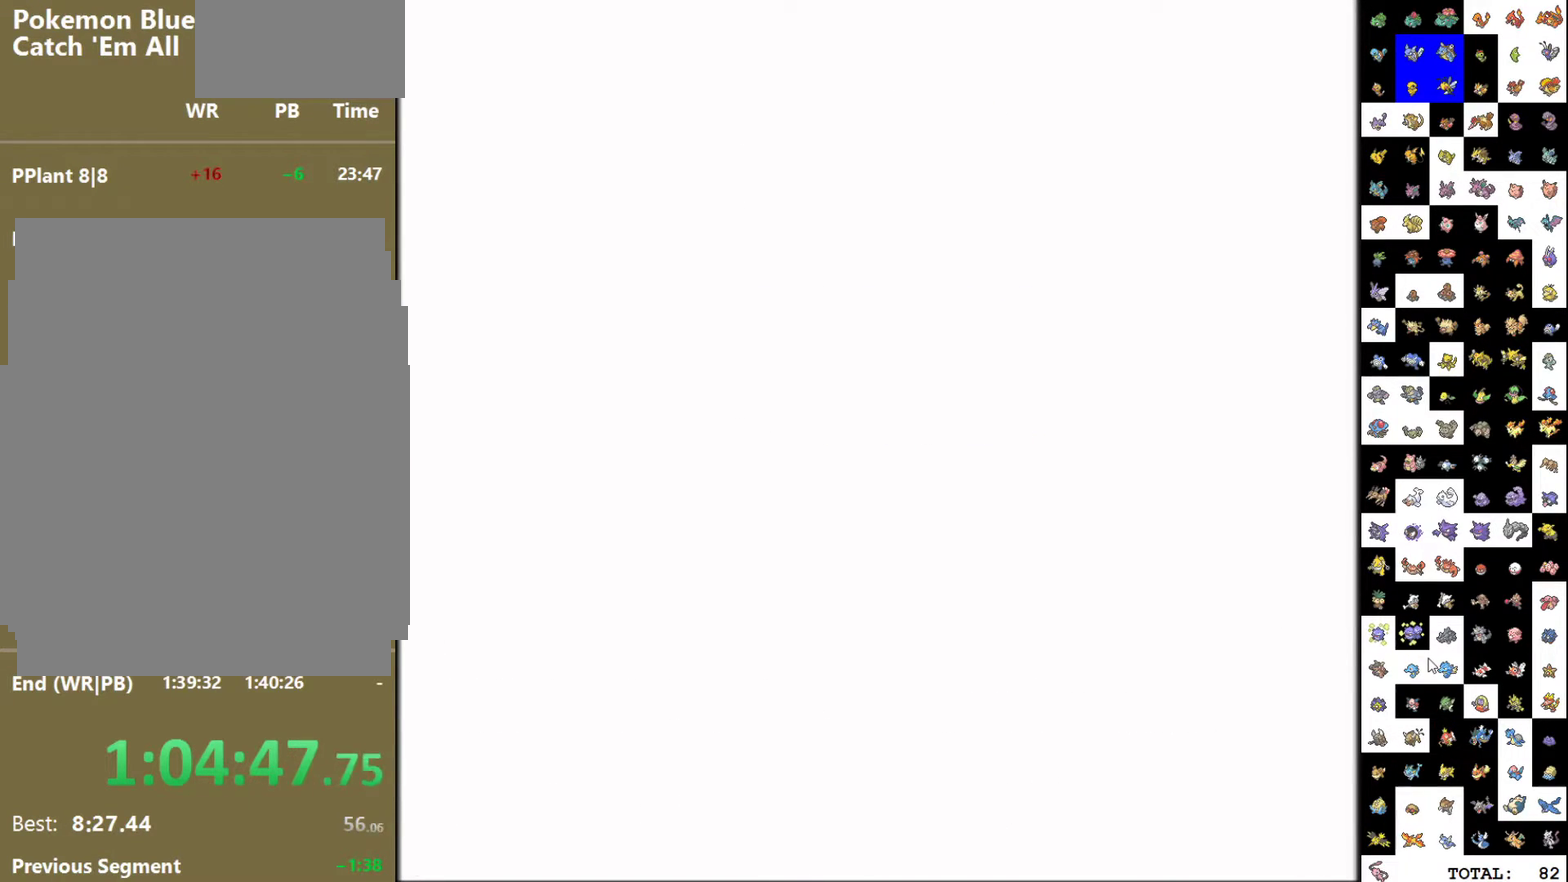
{"dt_ms": 500, "buttons": ["B"], "events": []}
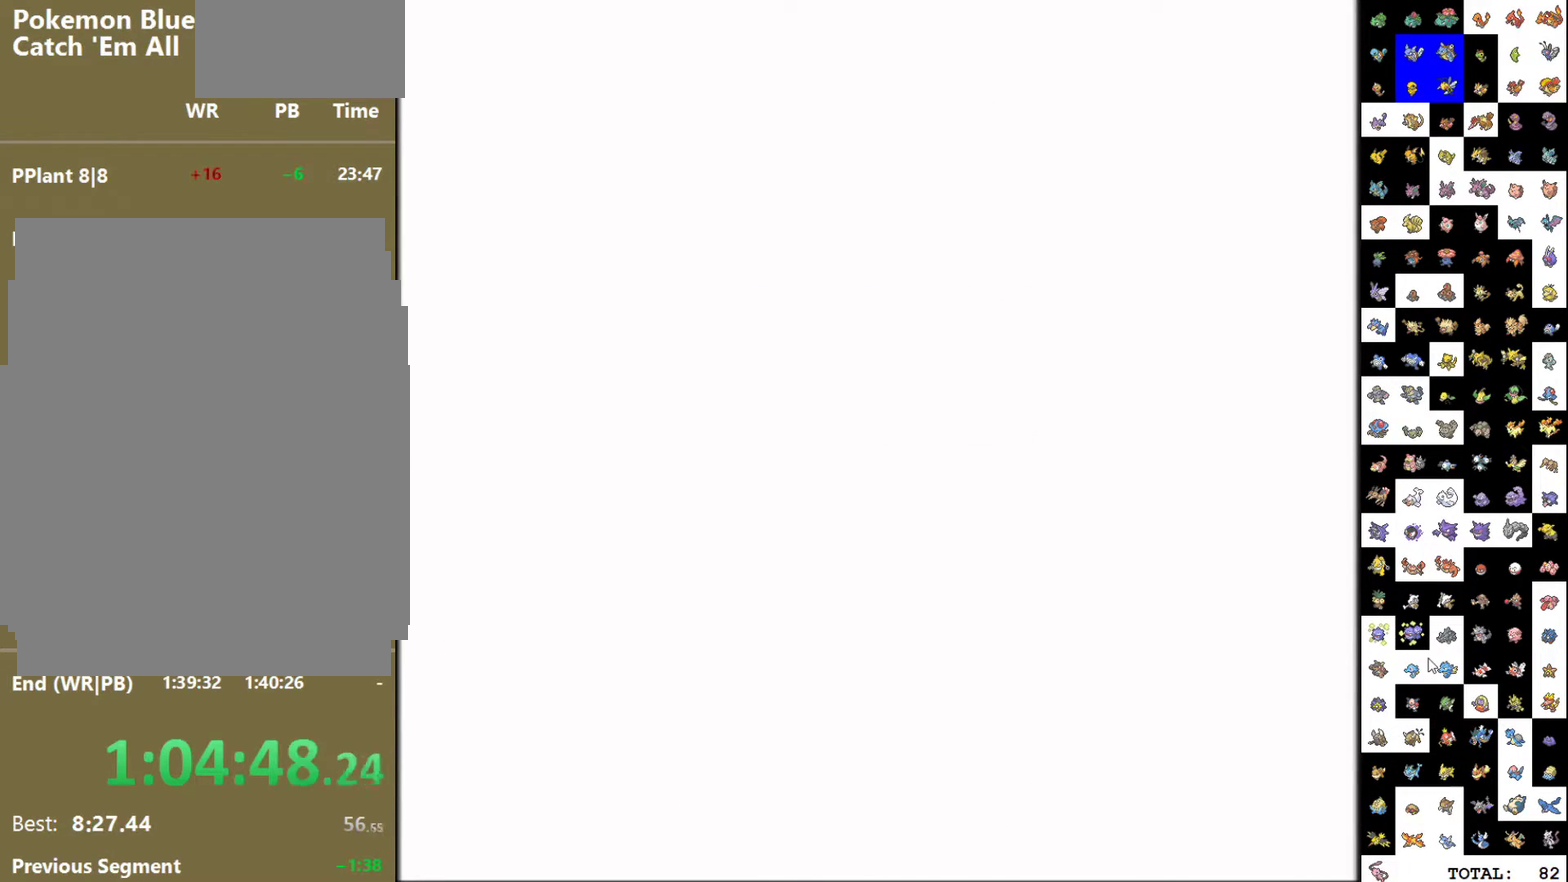
{"dt_ms": 500, "buttons": [], "events": [[433, "B", "up"]]}
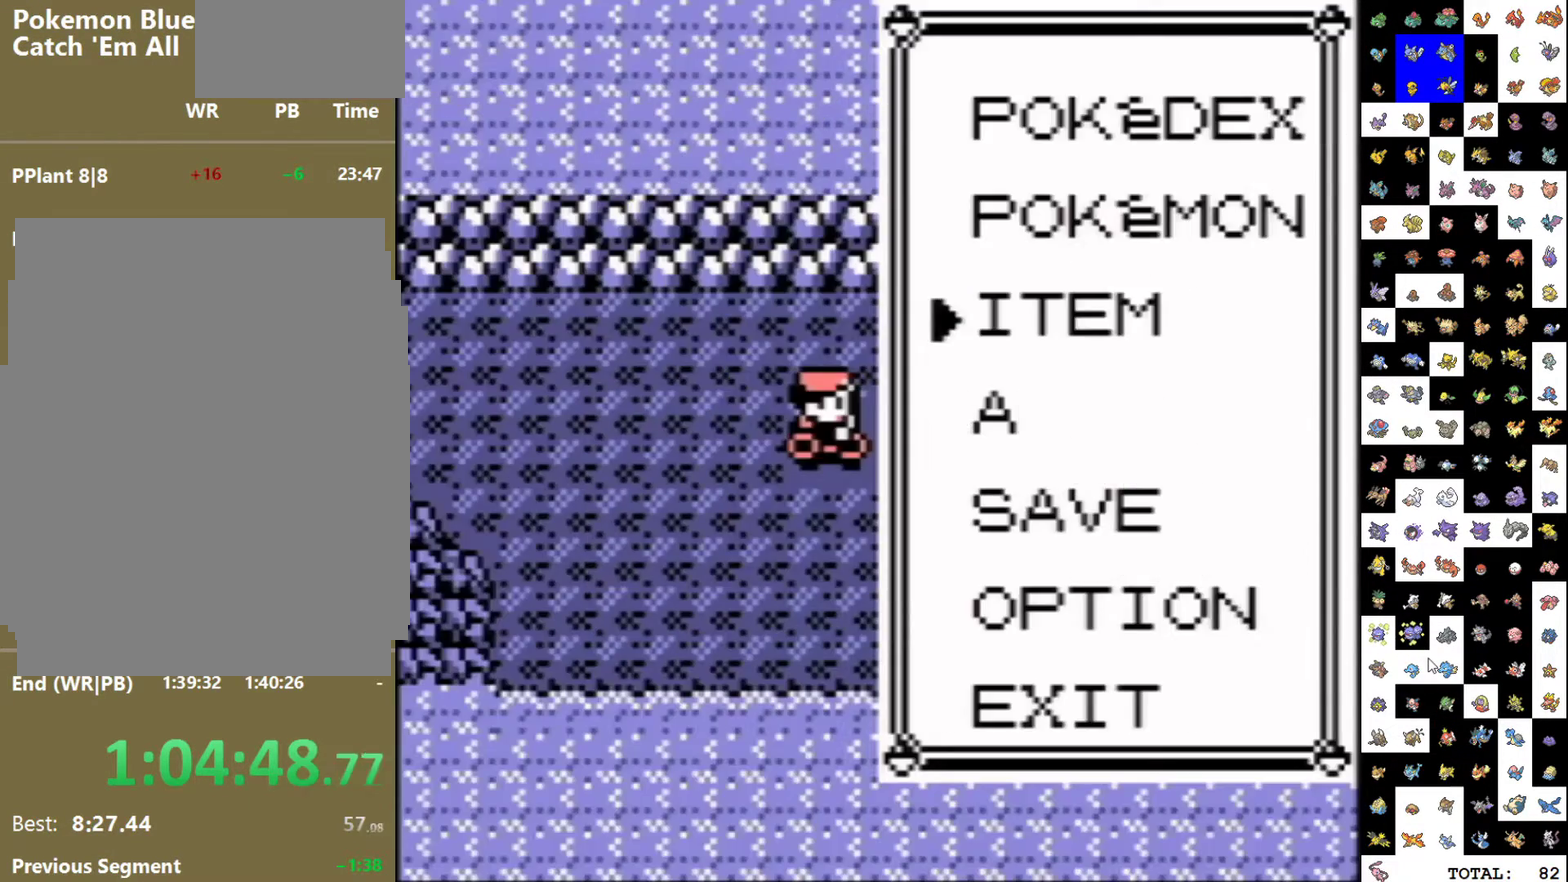
{"dt_ms": 500, "buttons": [], "events": [[17, "DPAD_DOWN", "down"], [100, "DPAD_DOWN", "up"], [167, "DPAD_DOWN", "down"], [250, "A", "down"], [250, "DPAD_DOWN", "up"], [333, "A", "up"]]}
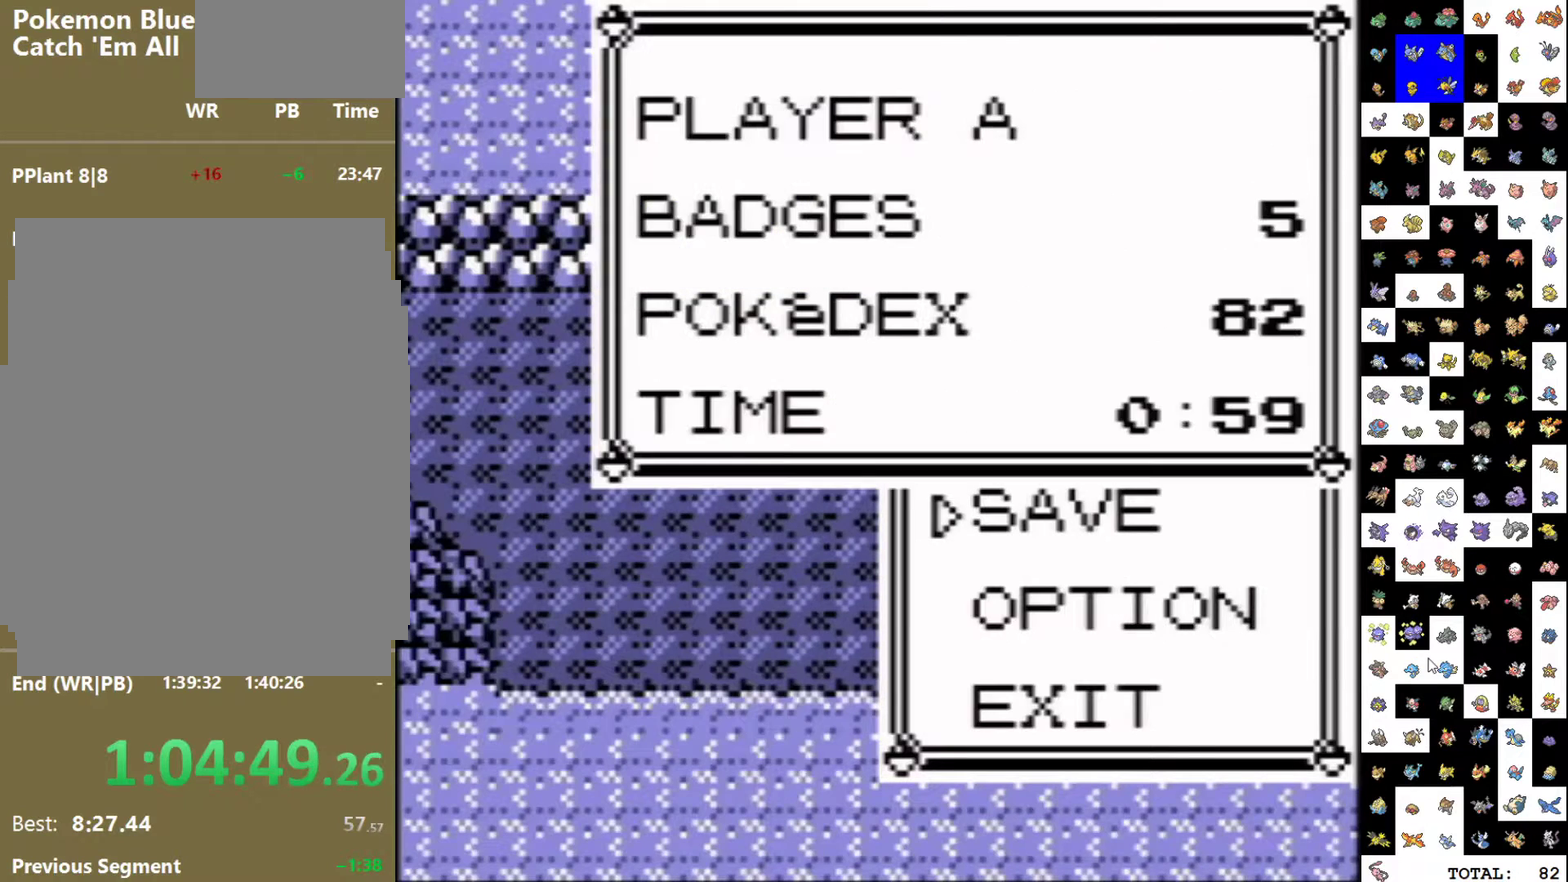
{"dt_ms": 500, "buttons": ["A"], "events": [[483, "A", "down"]]}
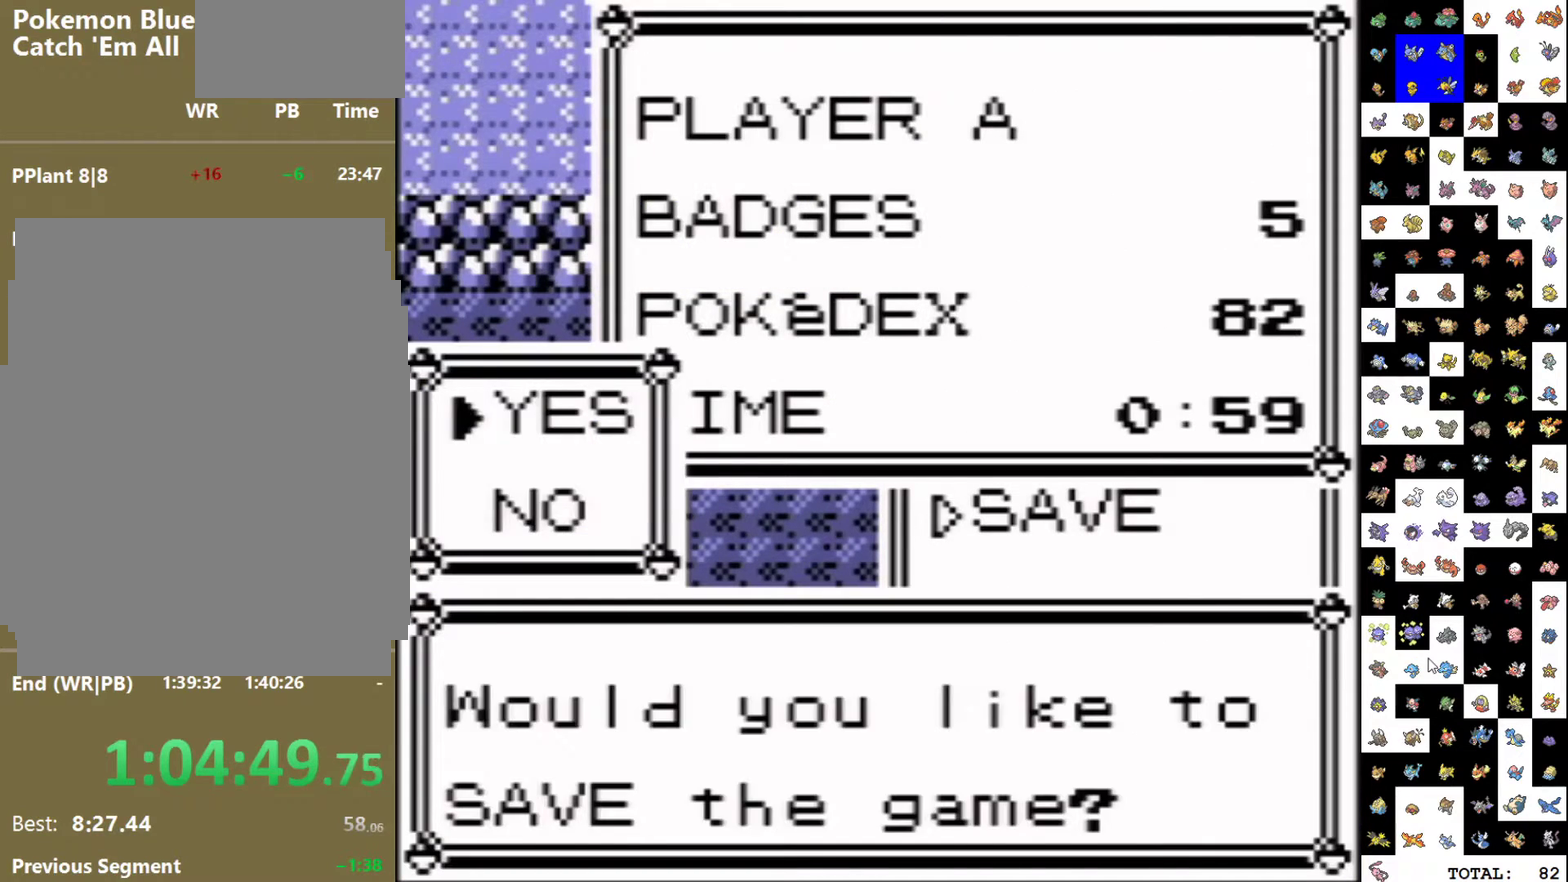
{"dt_ms": 500, "buttons": [], "events": [[33, "A", "up"]]}
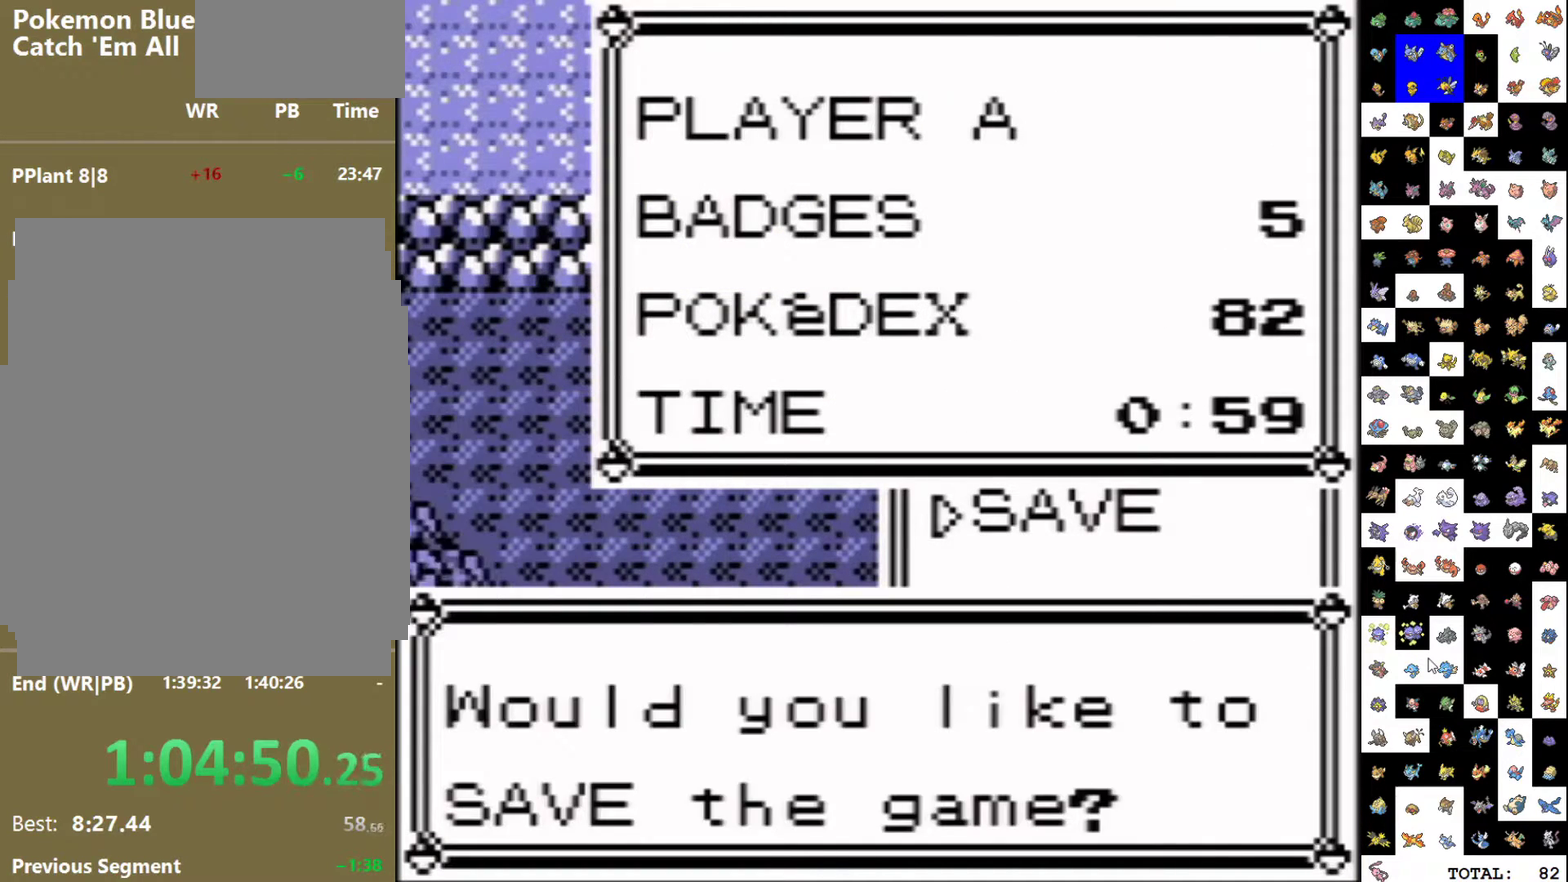
{"dt_ms": 500, "buttons": [], "events": [[283, "R1", "down"], [333, "R1", "up"]]}
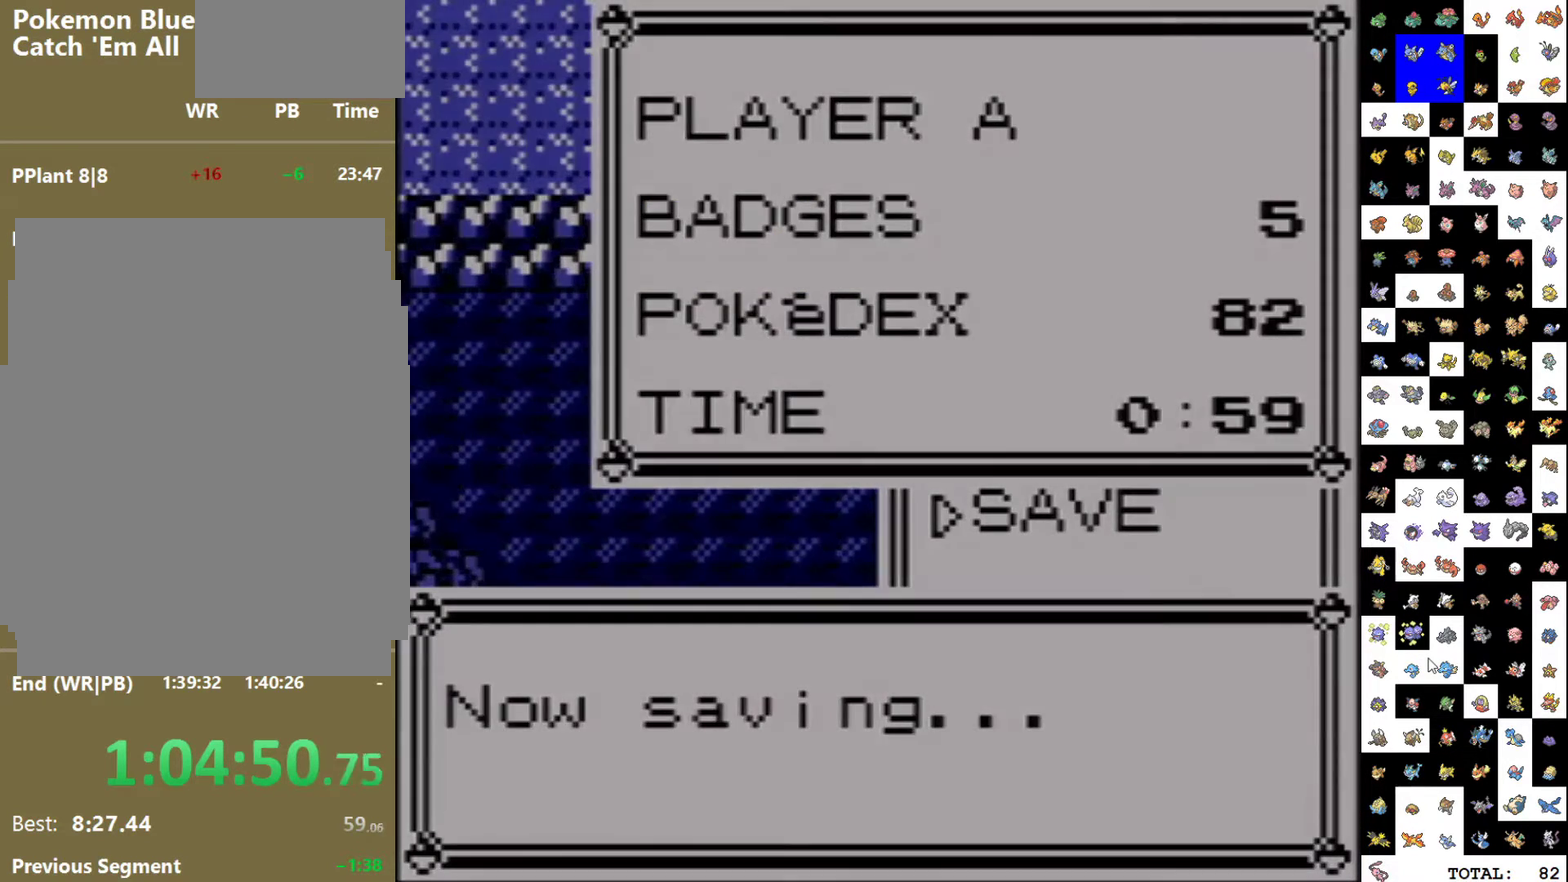
{"dt_ms": 500, "buttons": ["R1"], "events": [[83, "R1", "down"], [267, "R1", "up"], [317, "R1", "down"]]}
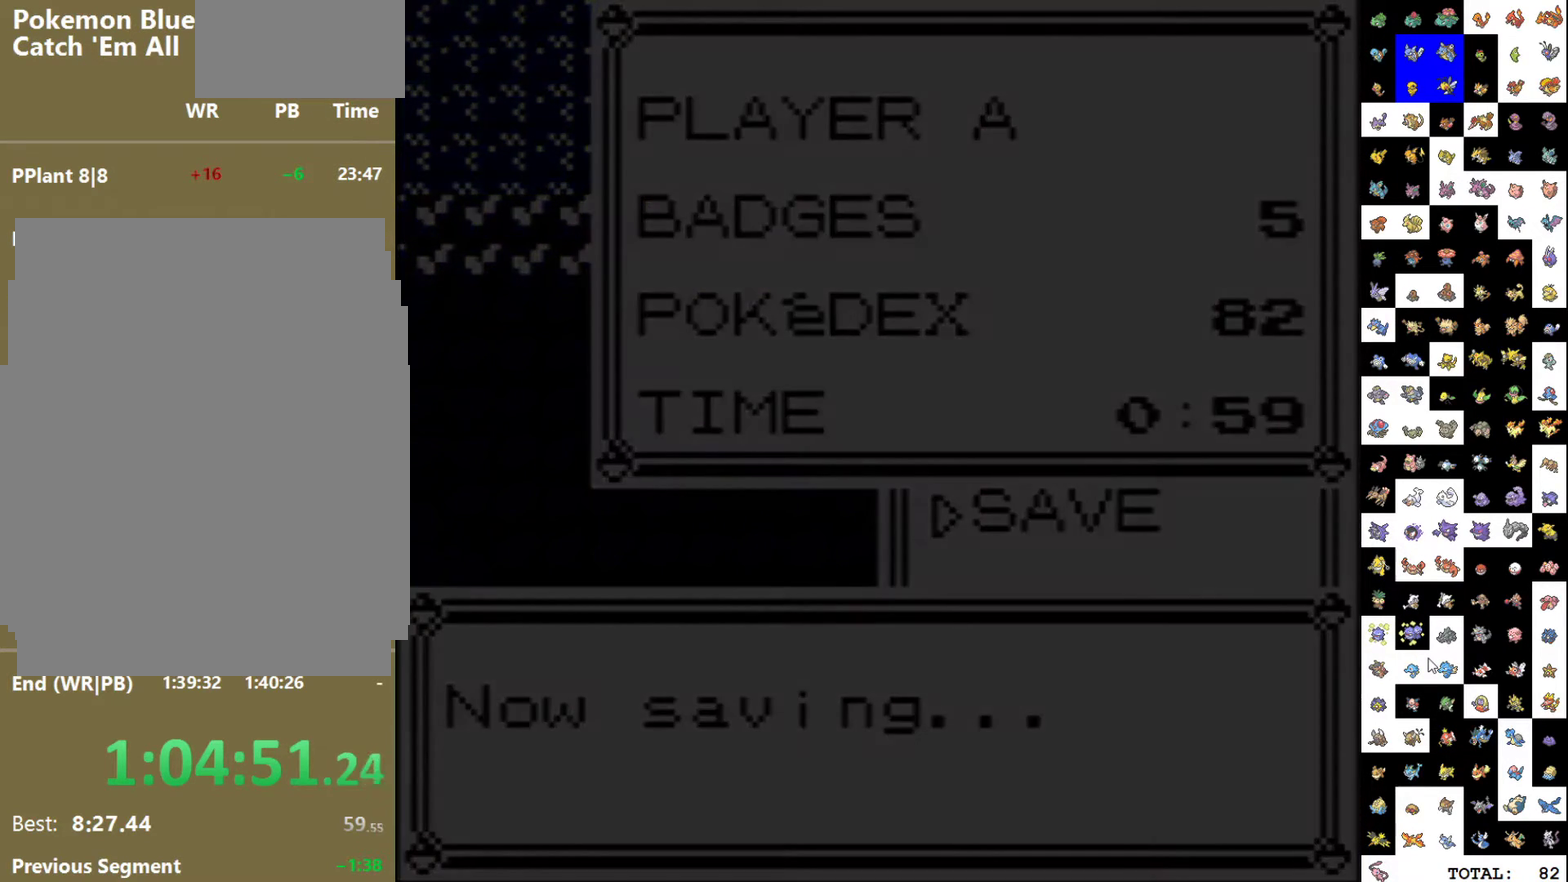
{"dt_ms": 500, "buttons": ["R1"], "events": []}
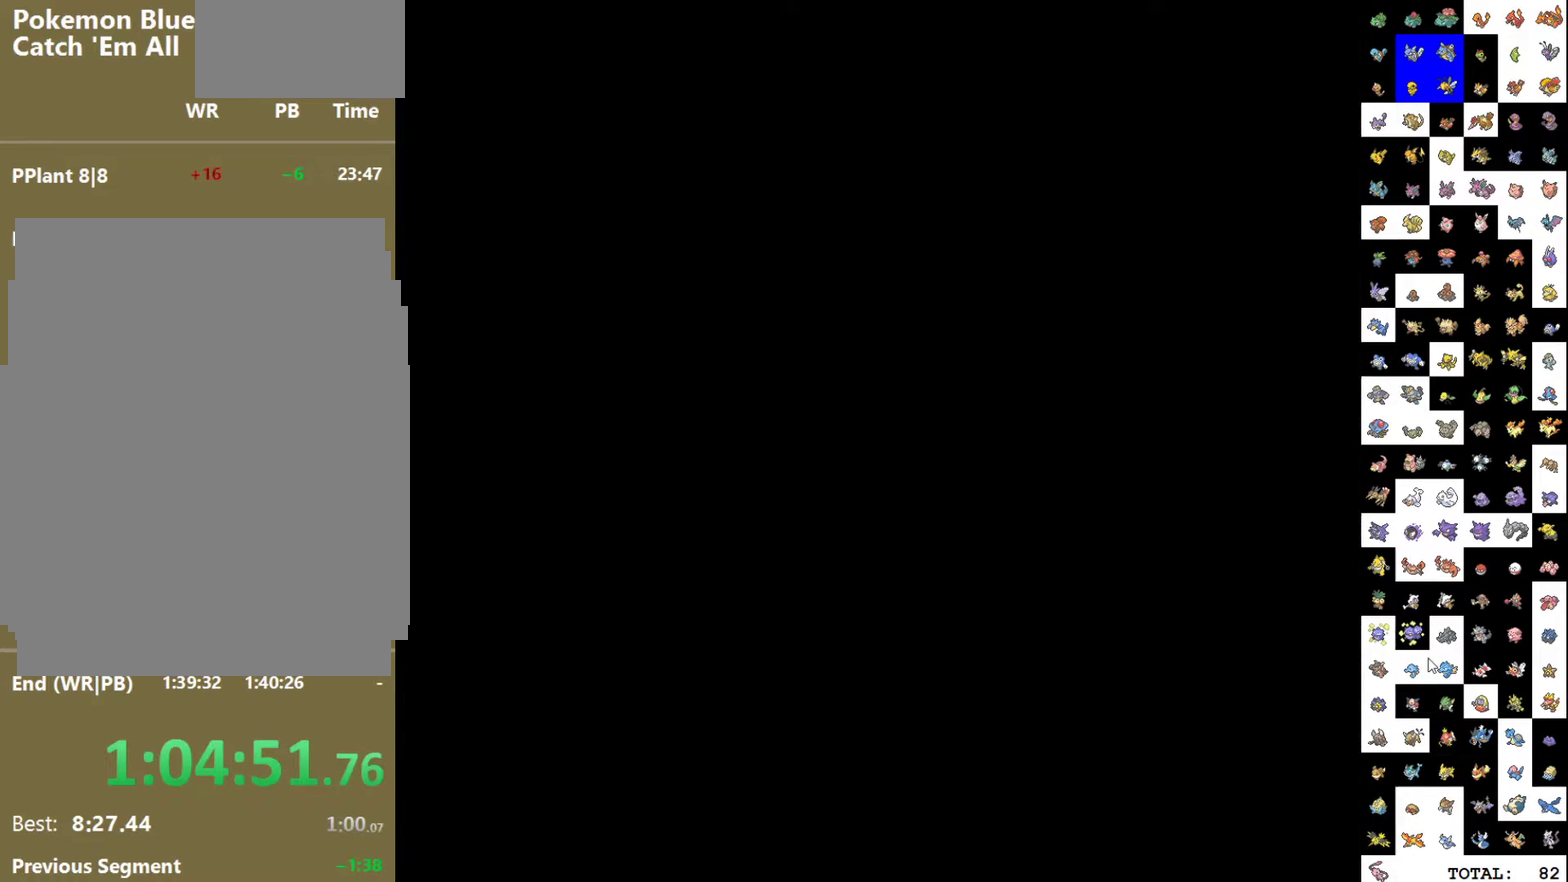
{"dt_ms": 500, "buttons": []}
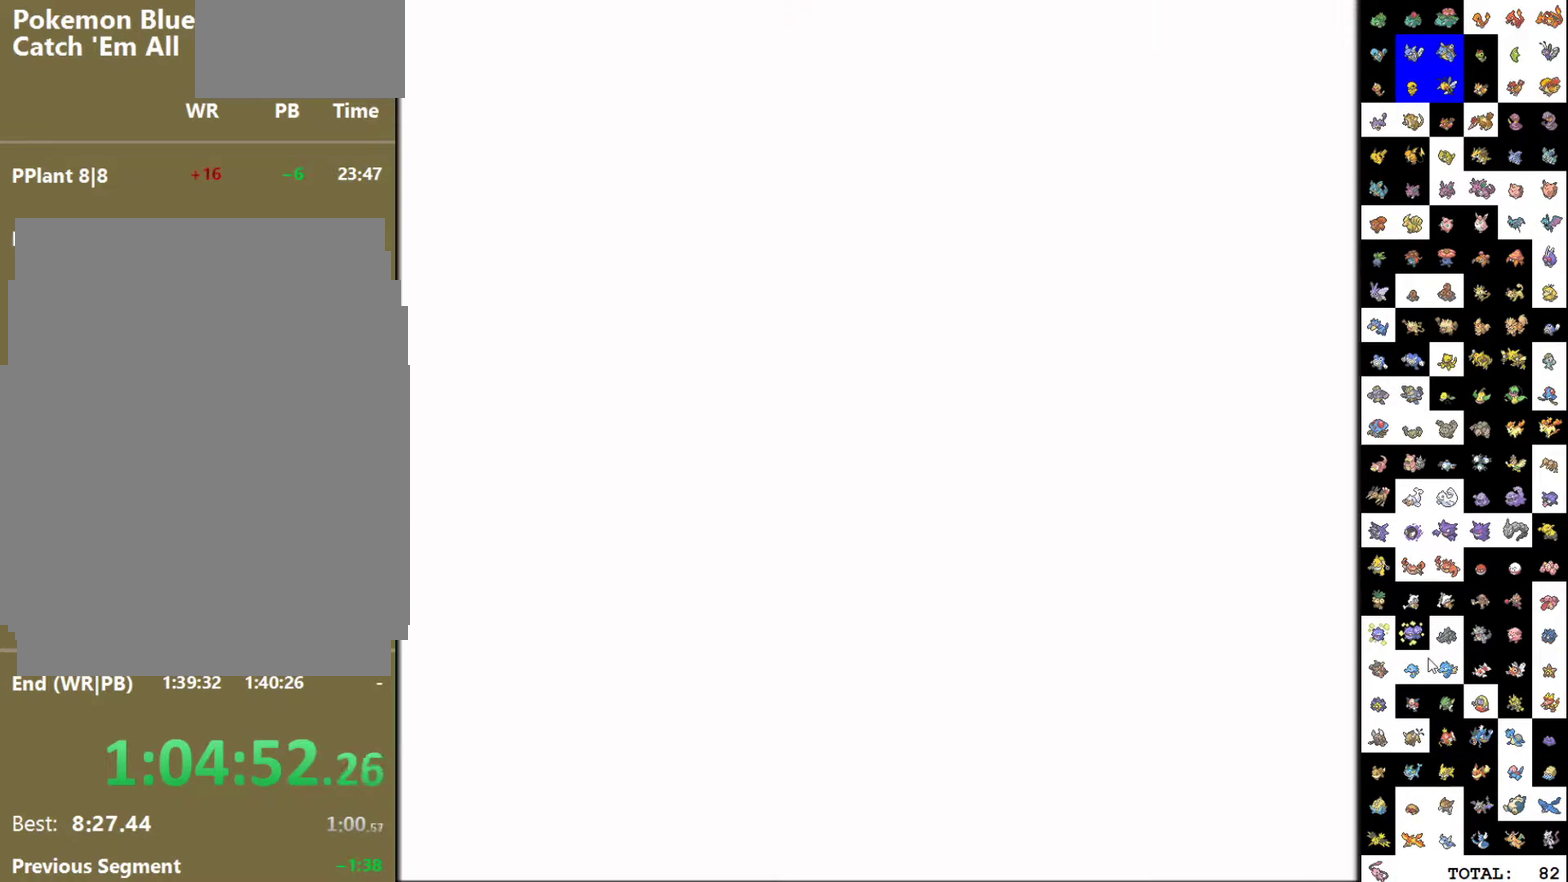
{"dt_ms": 500, "buttons": [], "events": []}
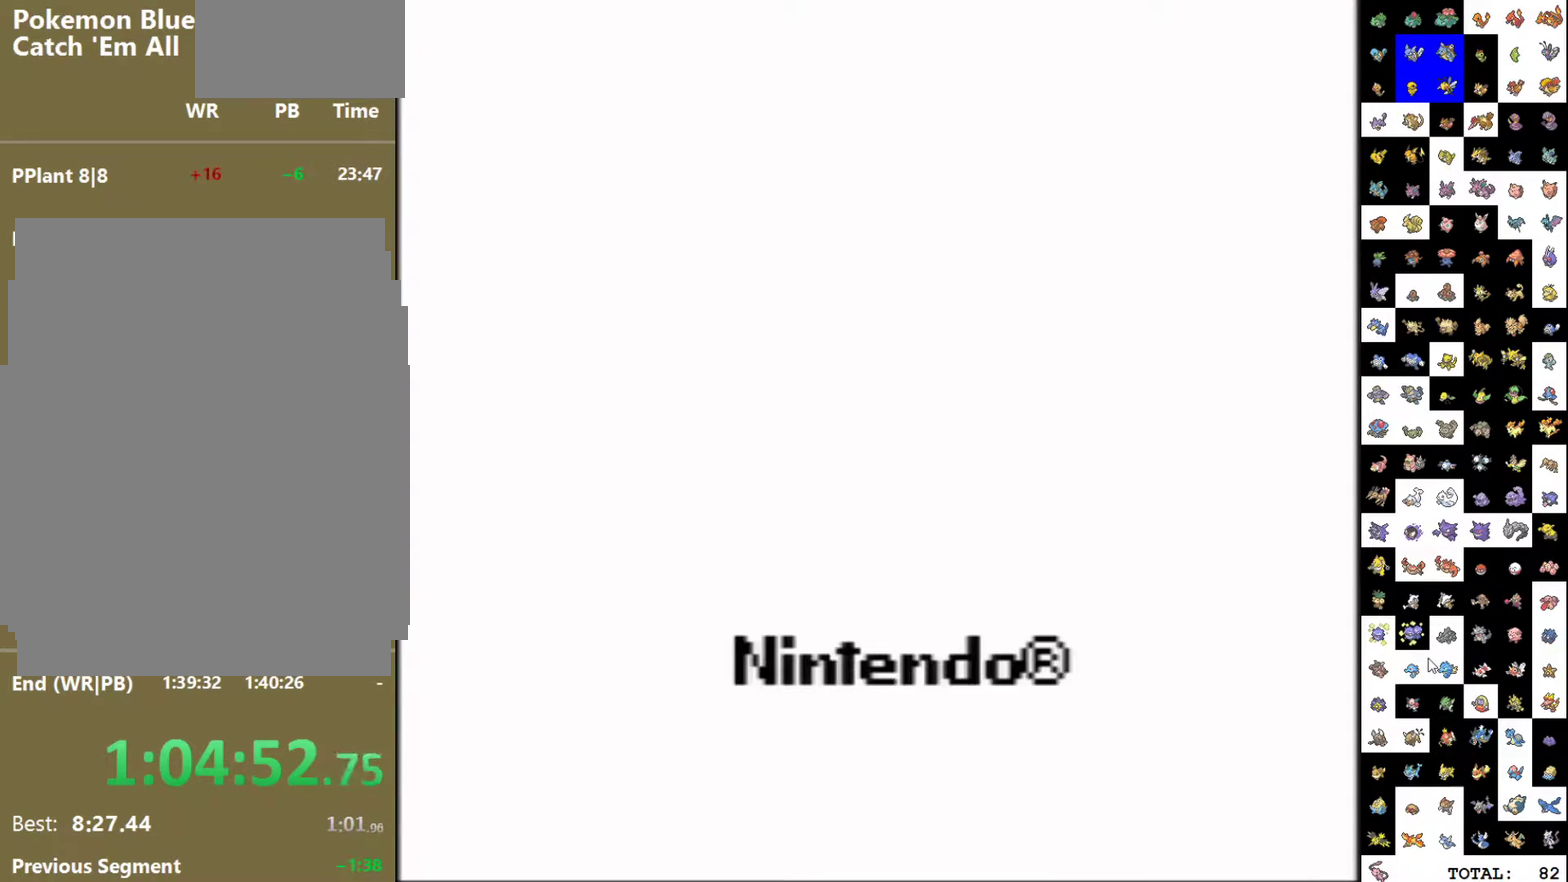
{"dt_ms": 500, "buttons": [], "events": []}
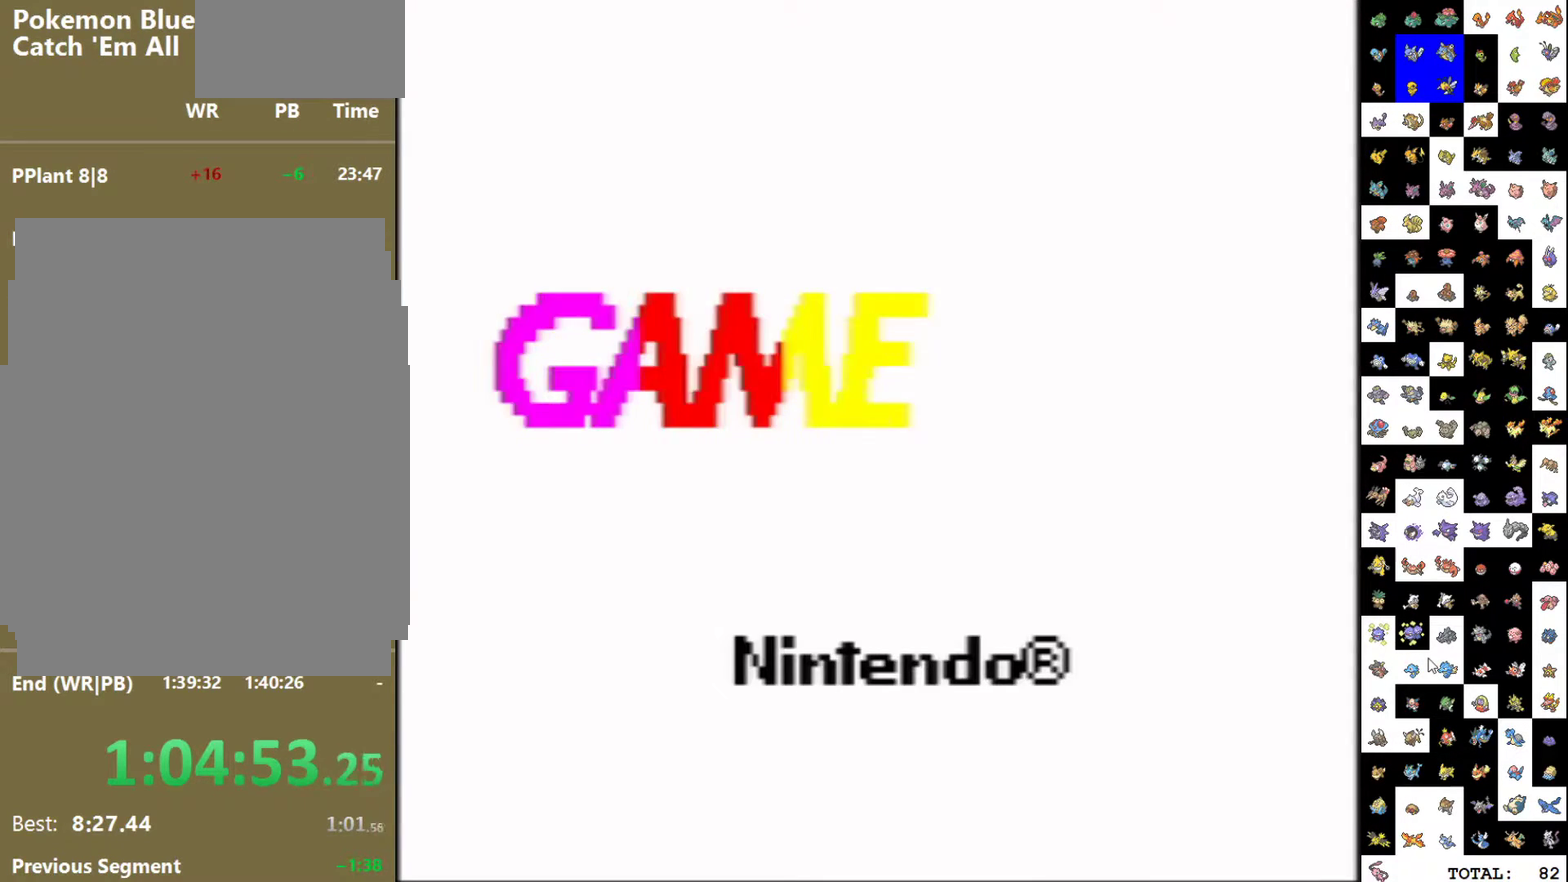
{"dt_ms": 500, "buttons": [], "events": []}
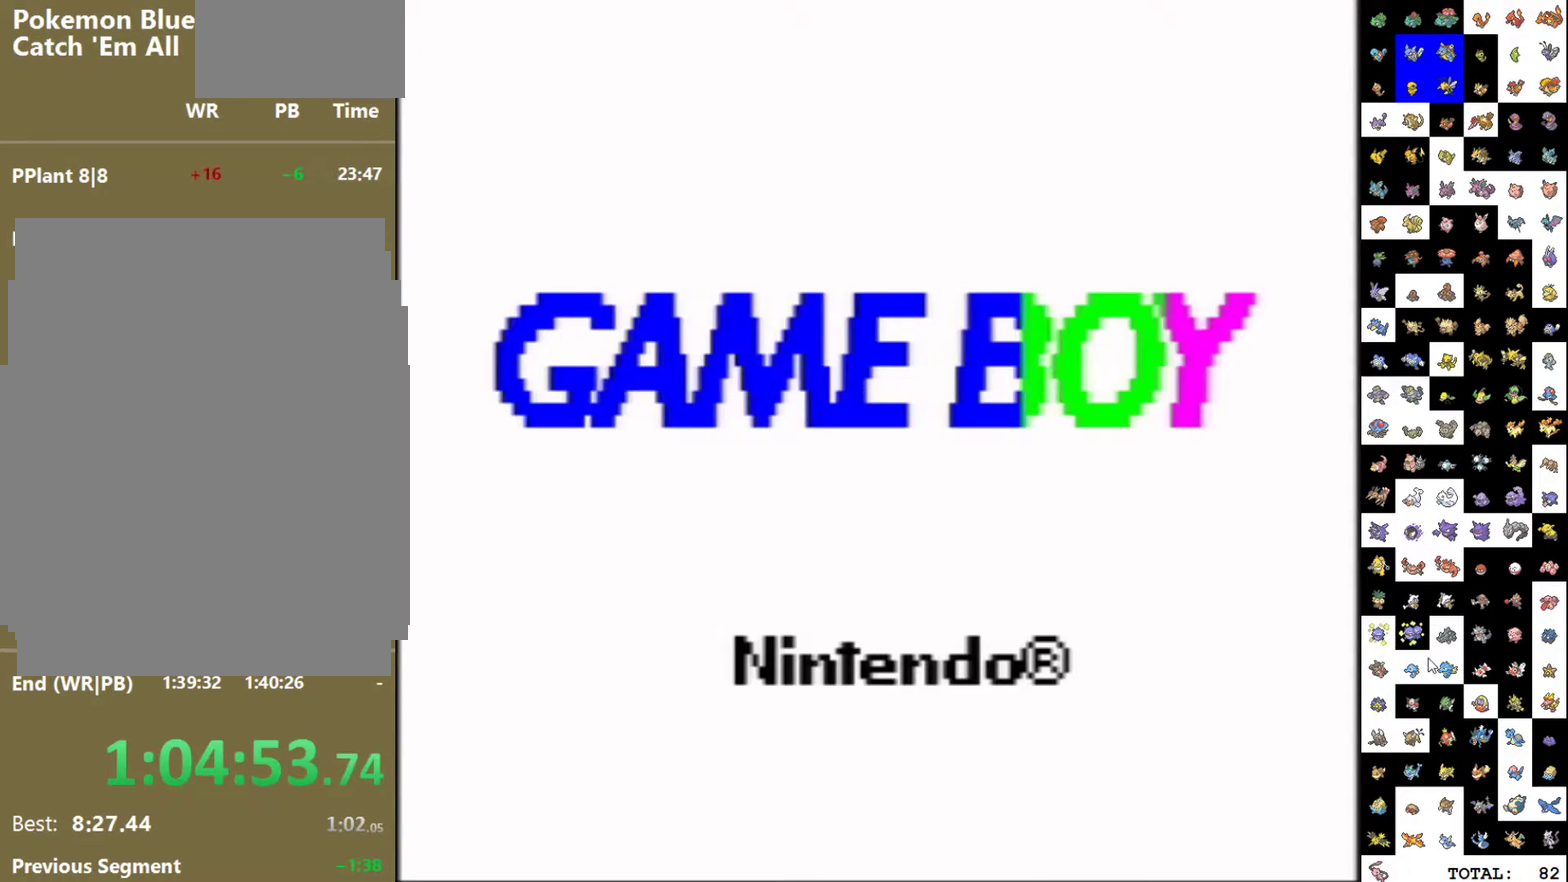
{"dt_ms": 500, "buttons": [], "events": []}
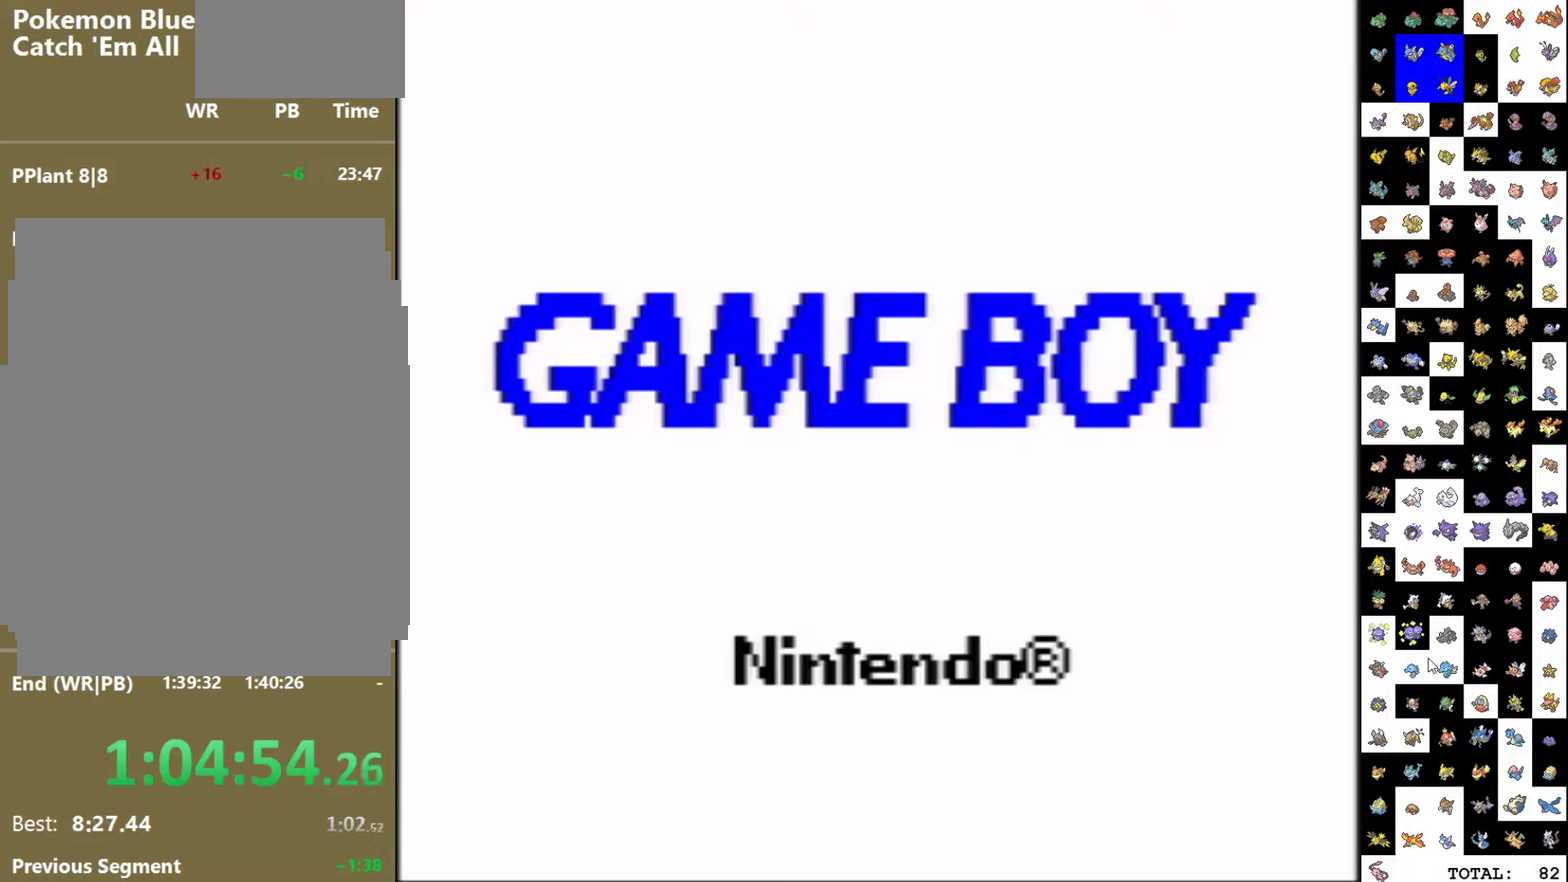
{"dt_ms": 500, "buttons": [], "events": []}
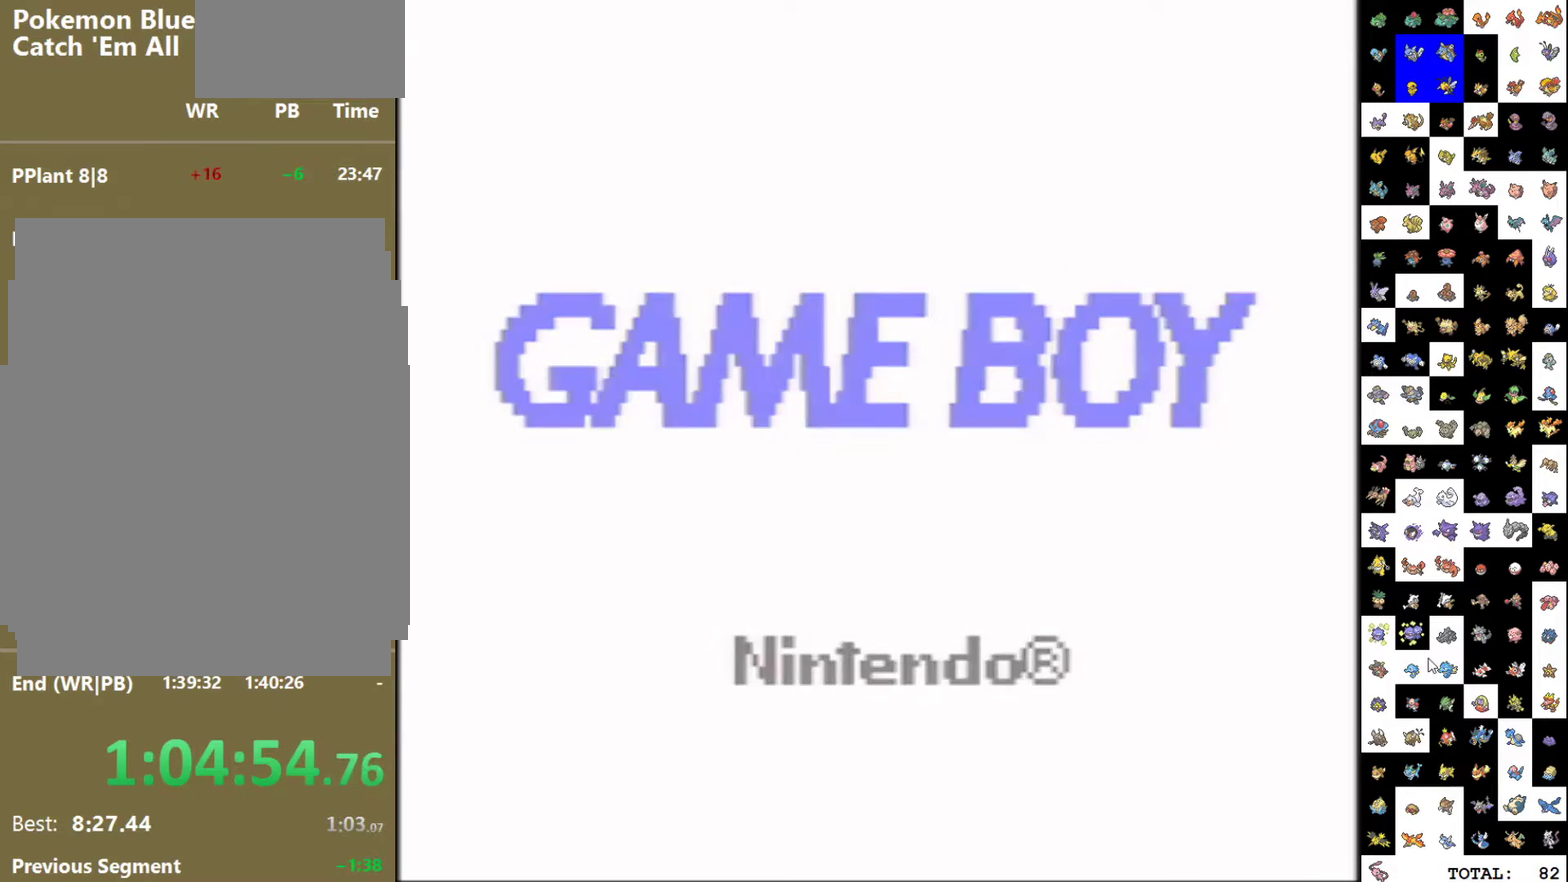
{"dt_ms": 1000, "buttons": [], "events": []}
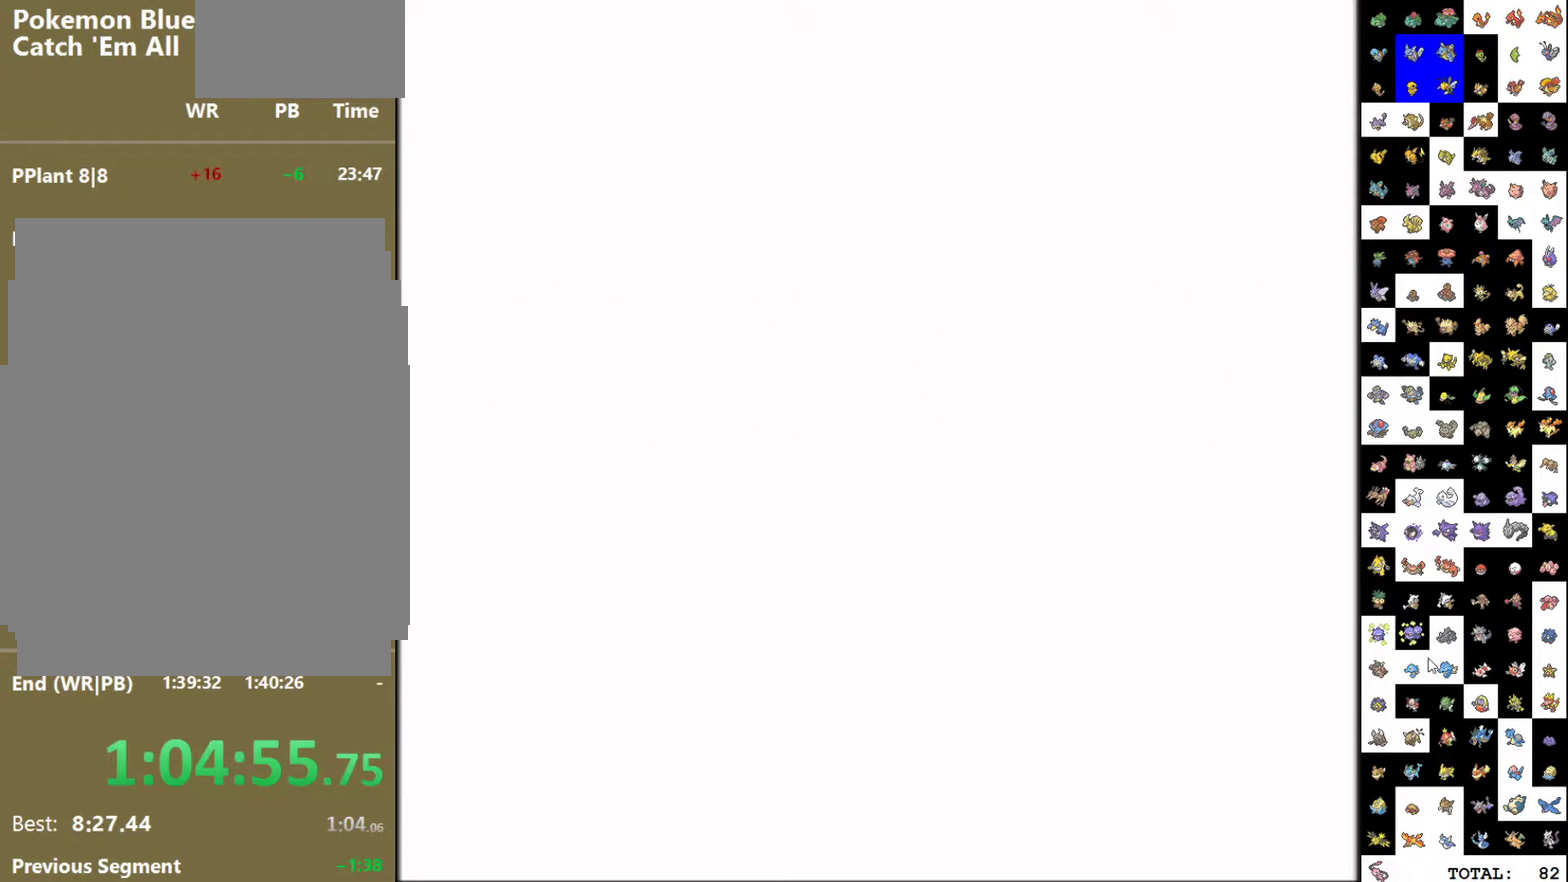
{"dt_ms": 500, "buttons": [], "events": []}
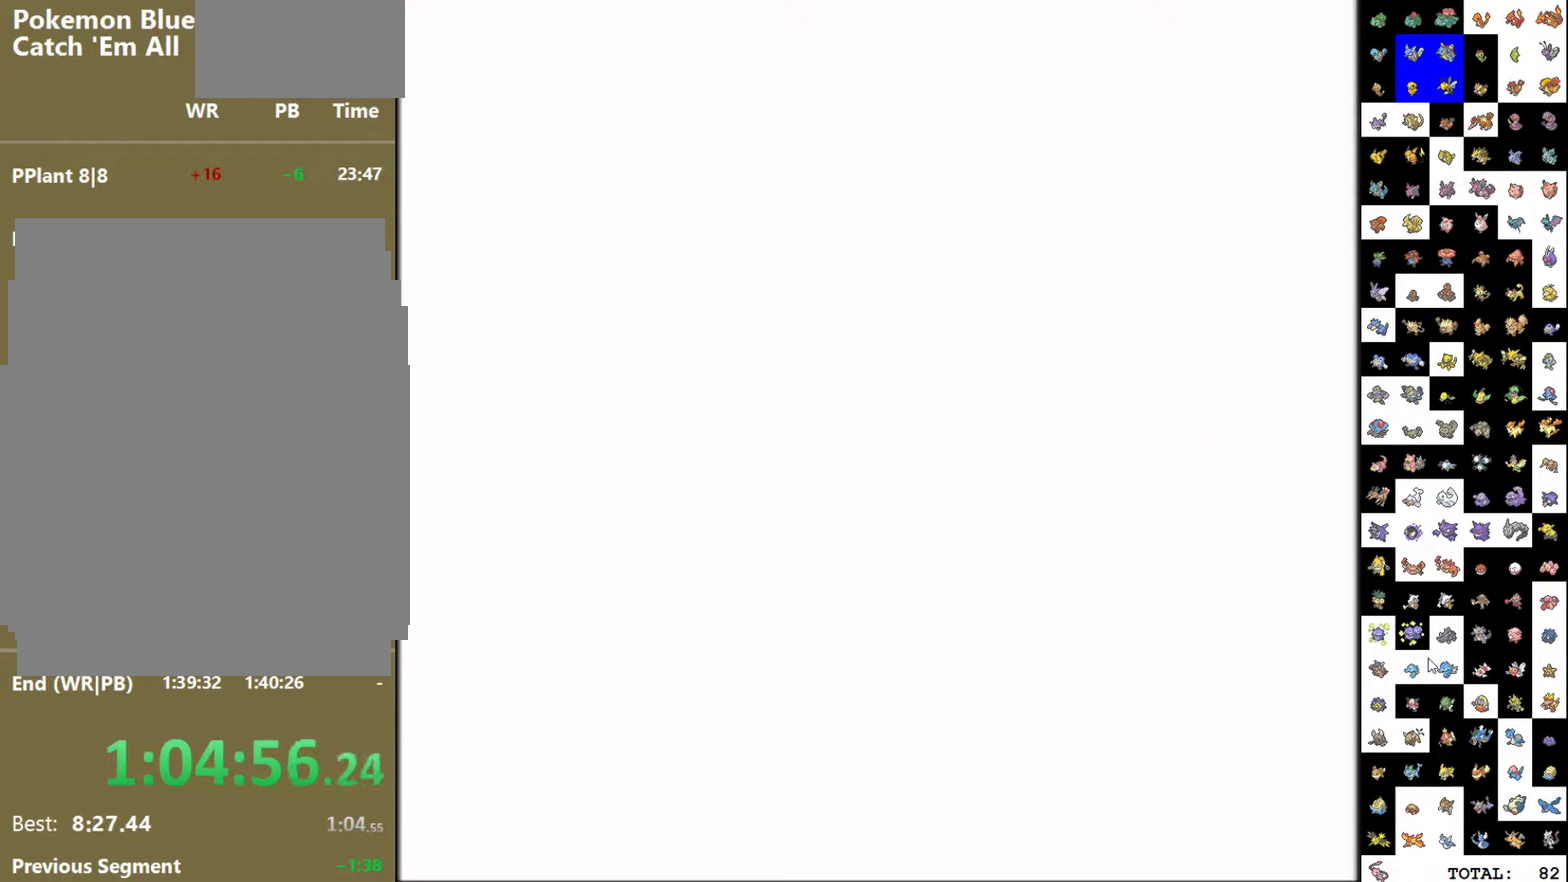
{"dt_ms": 500, "buttons": [], "events": []}
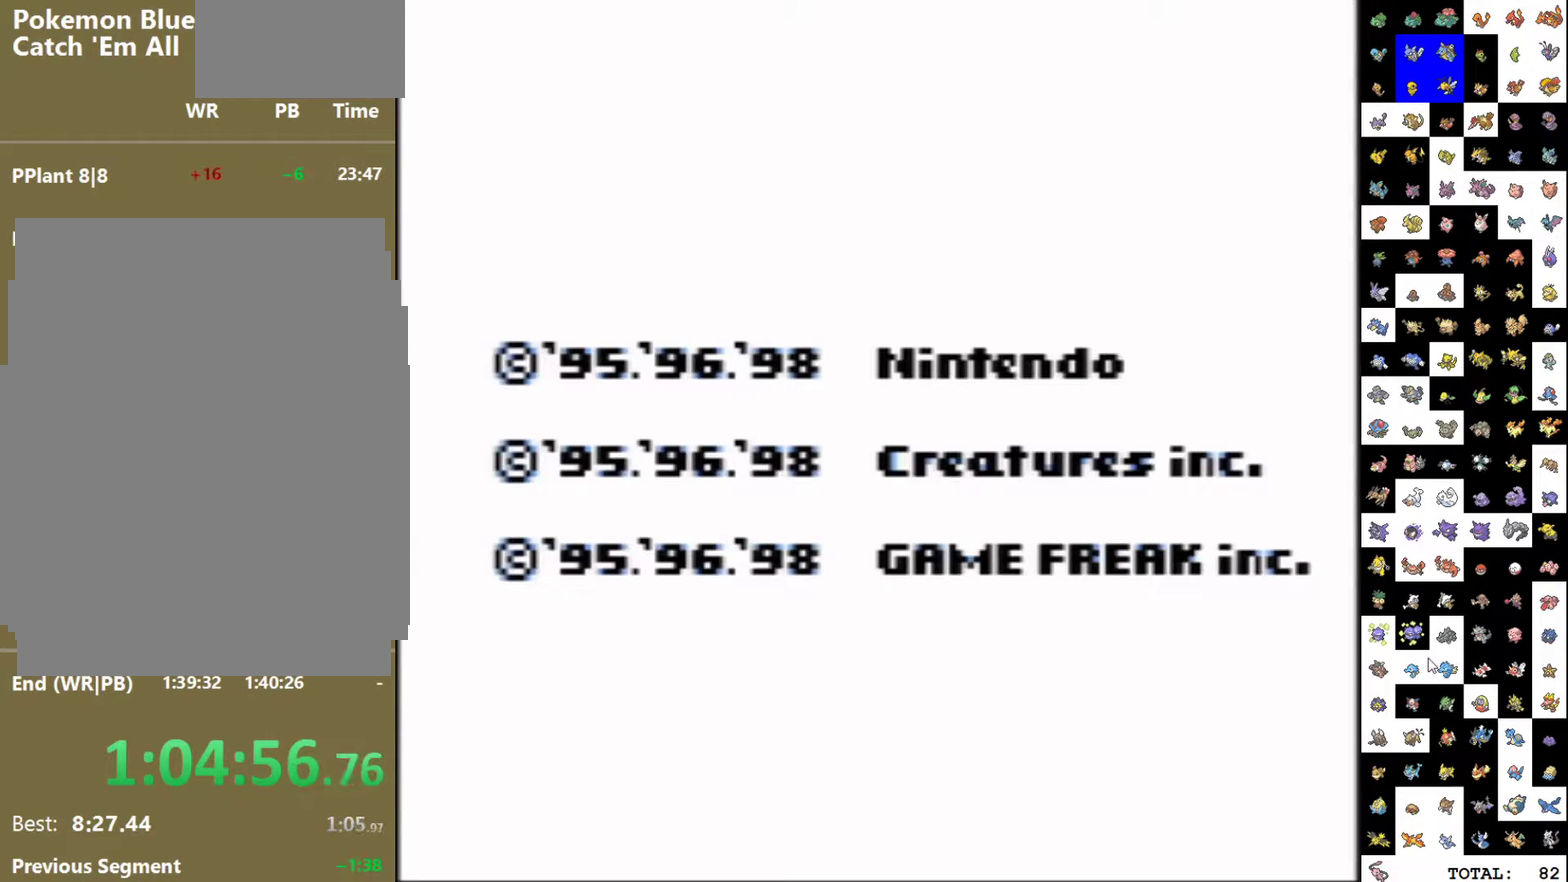
{"dt_ms": 500, "buttons": [], "events": []}
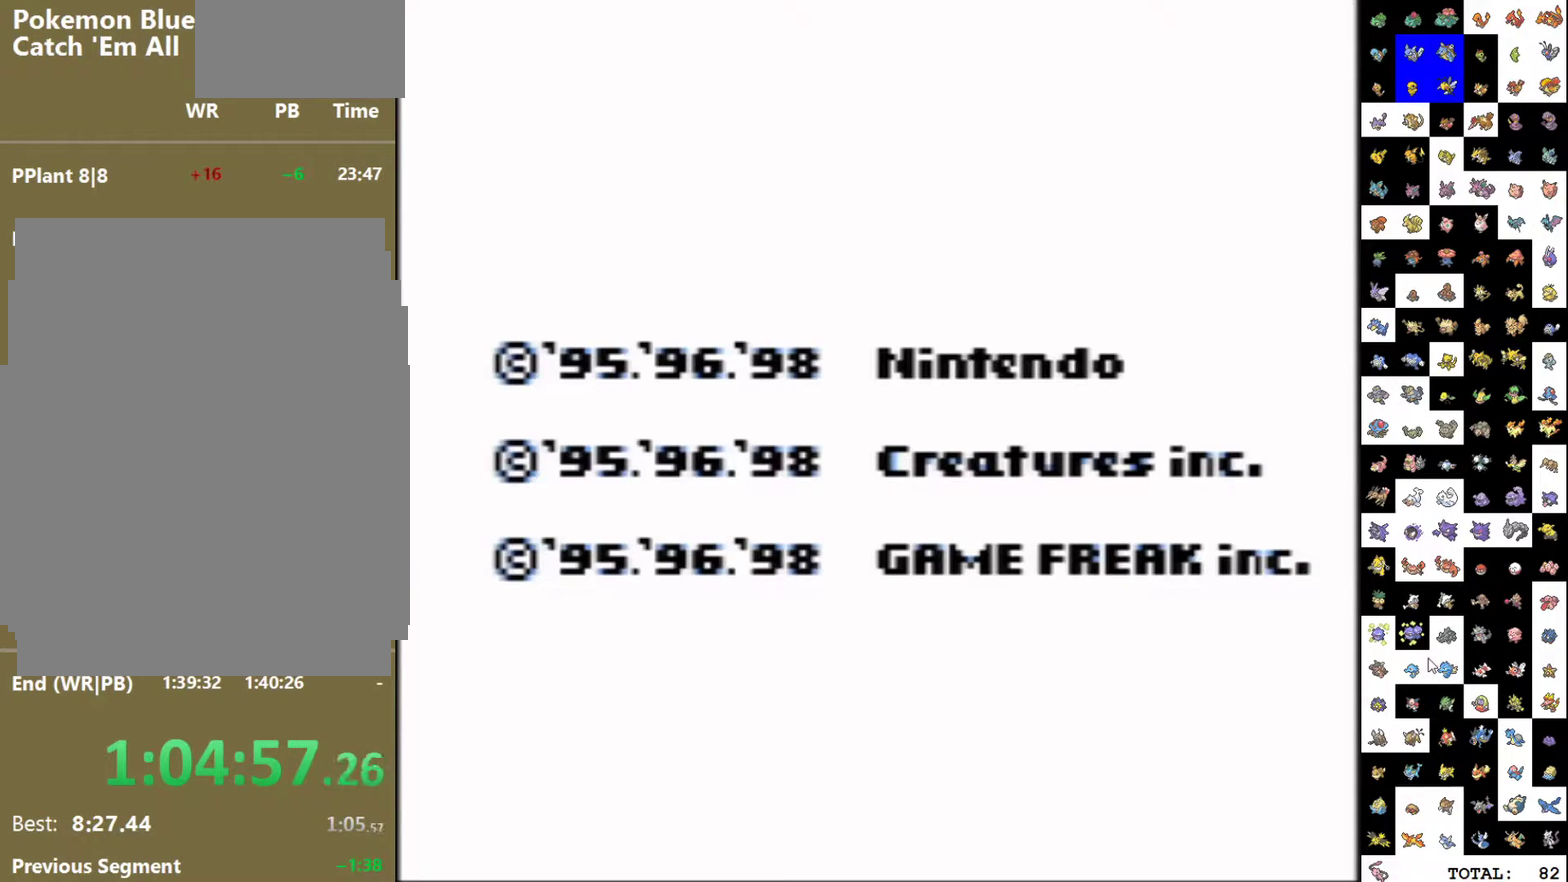
{"dt_ms": 500, "buttons": ["START"], "events": [[333, "START", "down"]]}
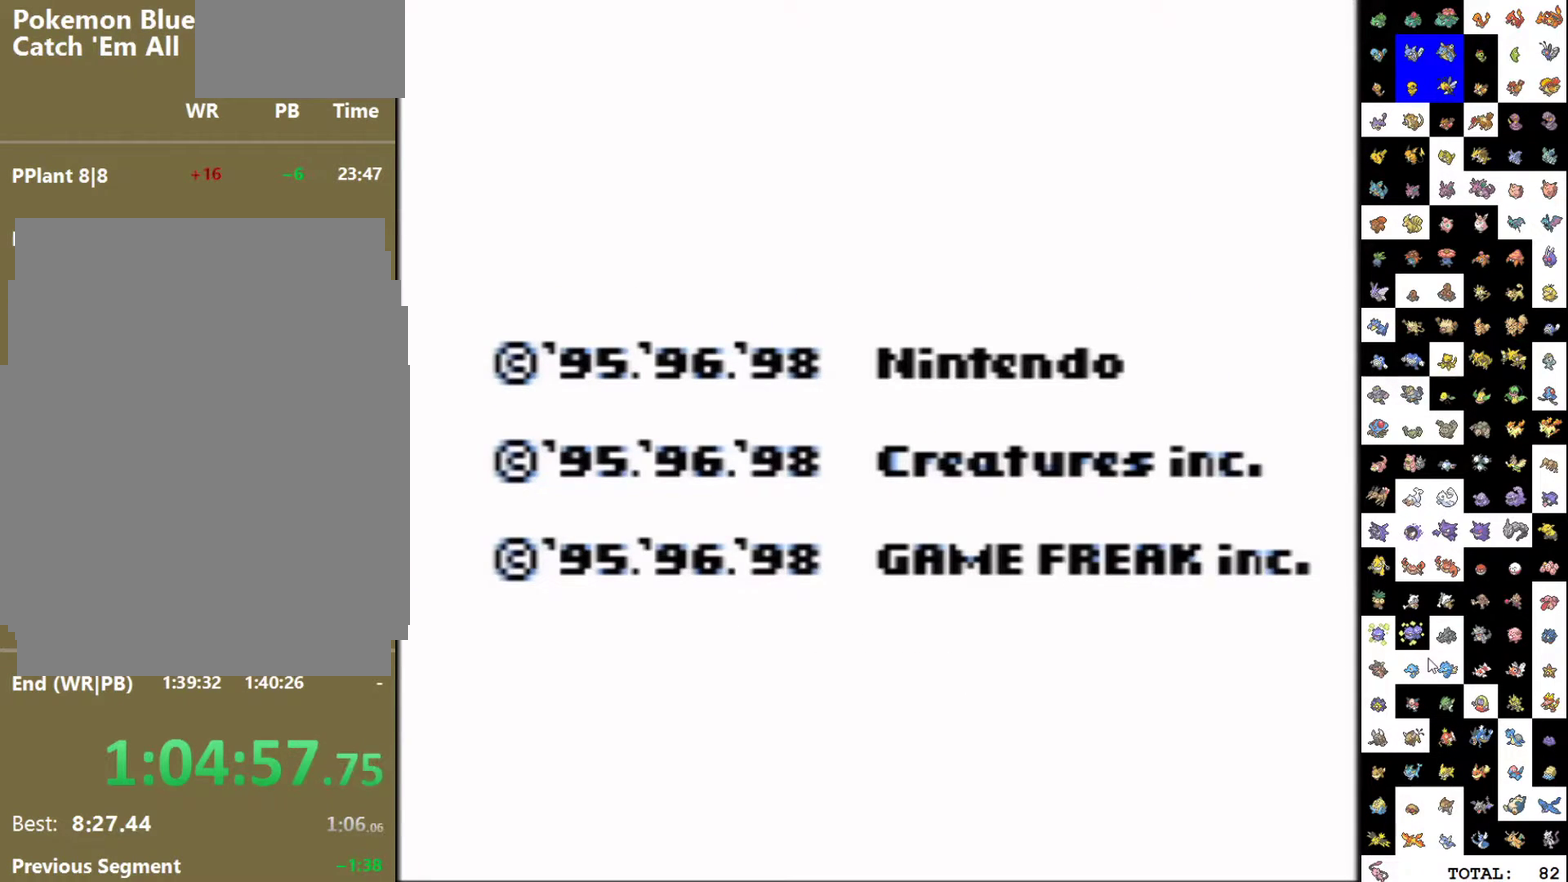
{"dt_ms": 500, "buttons": ["START"], "events": []}
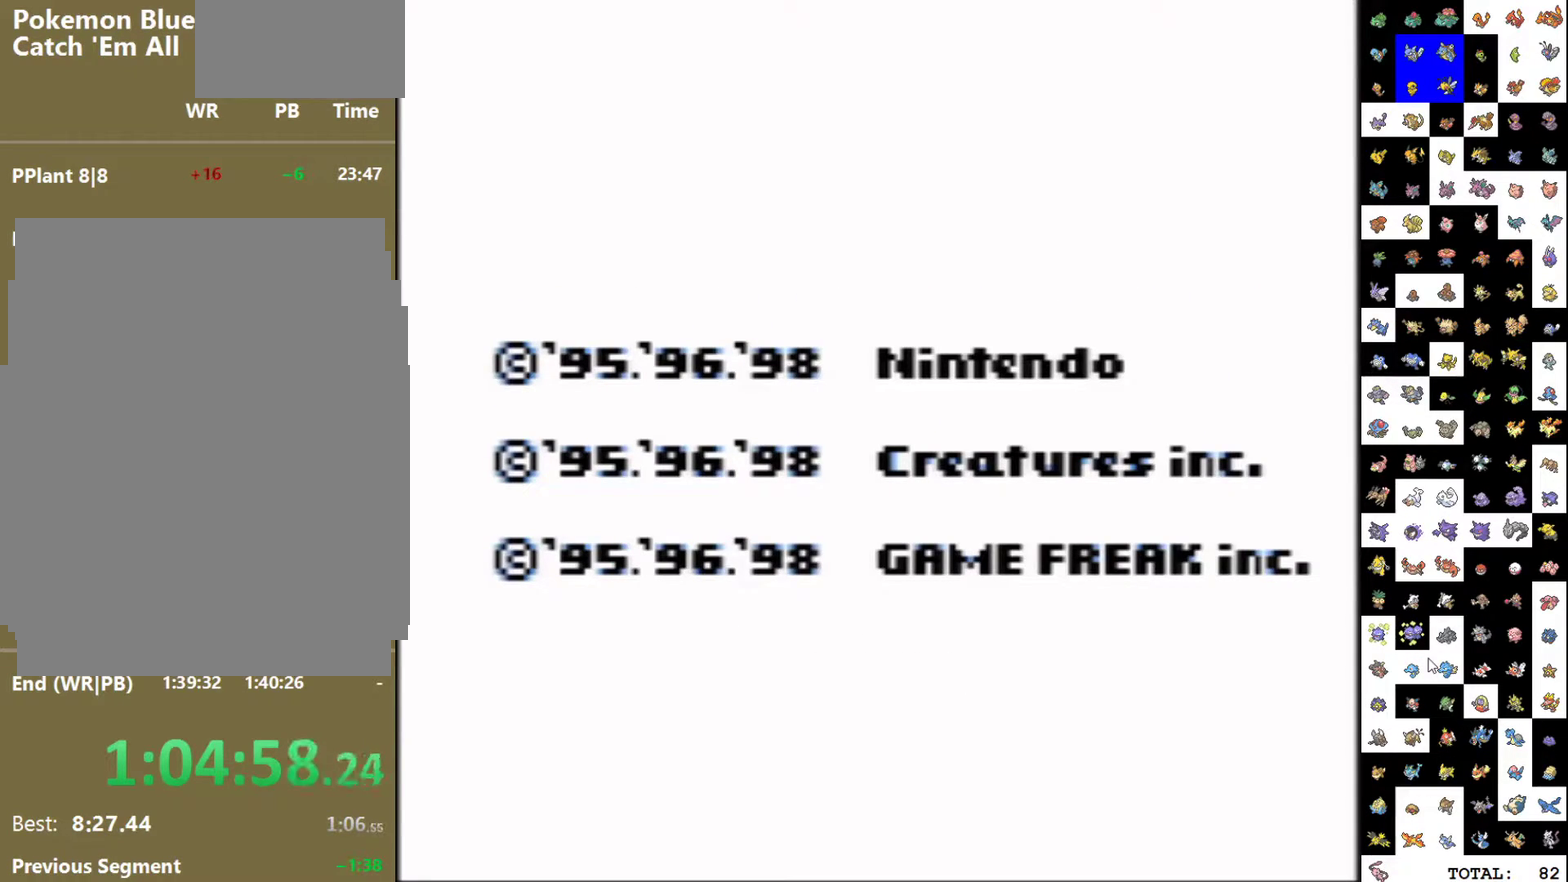
{"dt_ms": 500, "buttons": ["START"], "events": []}
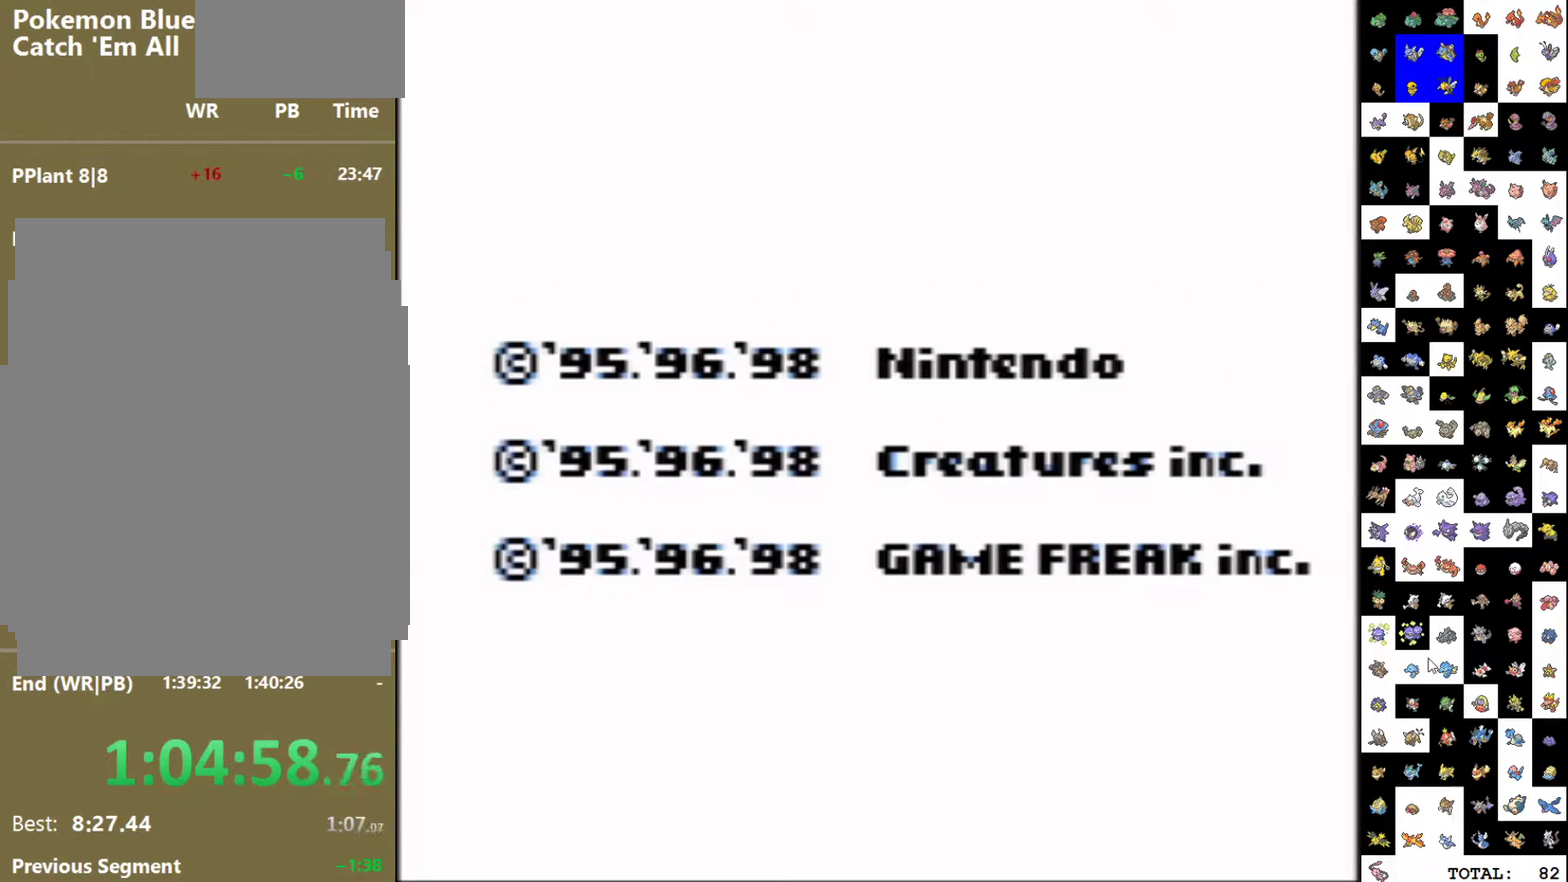
{"dt_ms": 500, "buttons": ["START"], "events": []}